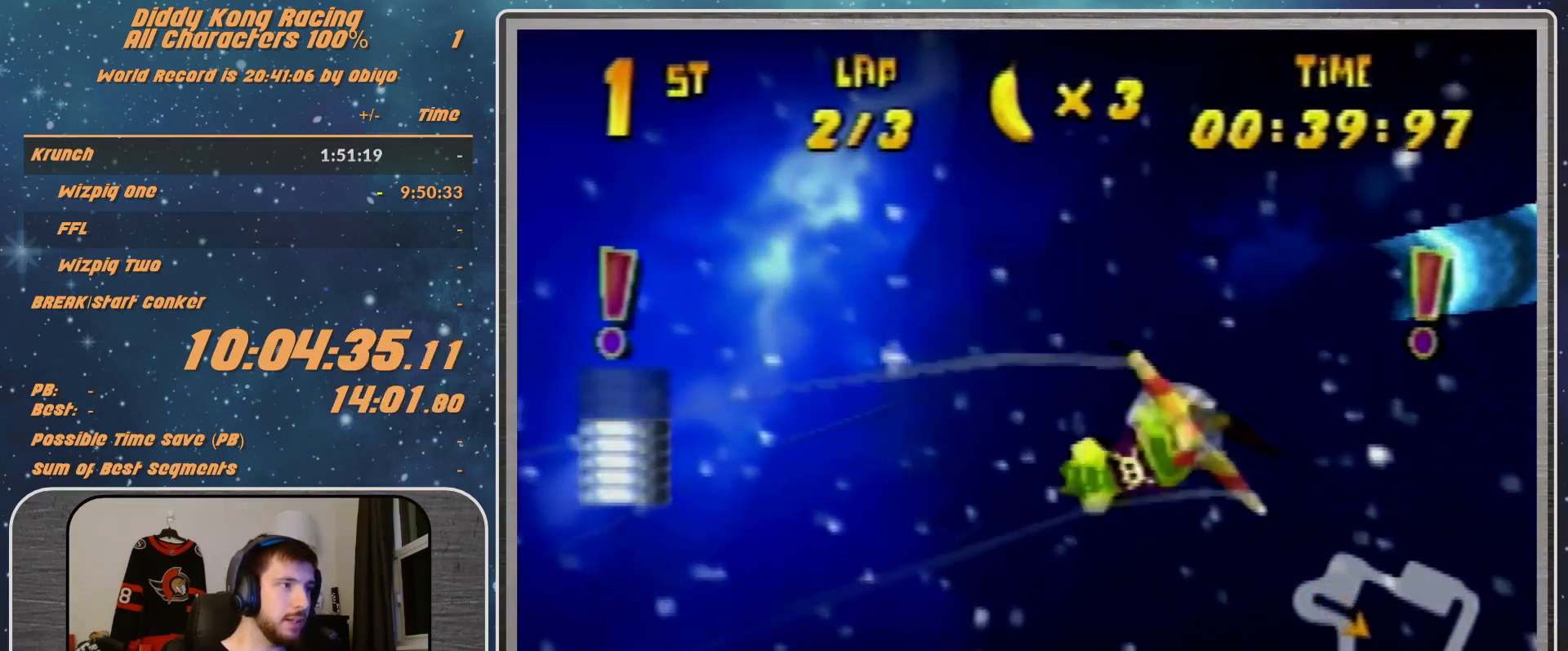
Gameplay with a controller (Nintendo layout); each line is a JSON object with the inputs held at the frame after it. "events" lists button and stick changes between this image and that frame as [ms after this image, input, new state], when the widget could be followed in between. Not read: L1 L3 R3.
{"buttons": [], "left_stick": "right", "events": [[267, "R1", "up"]]}
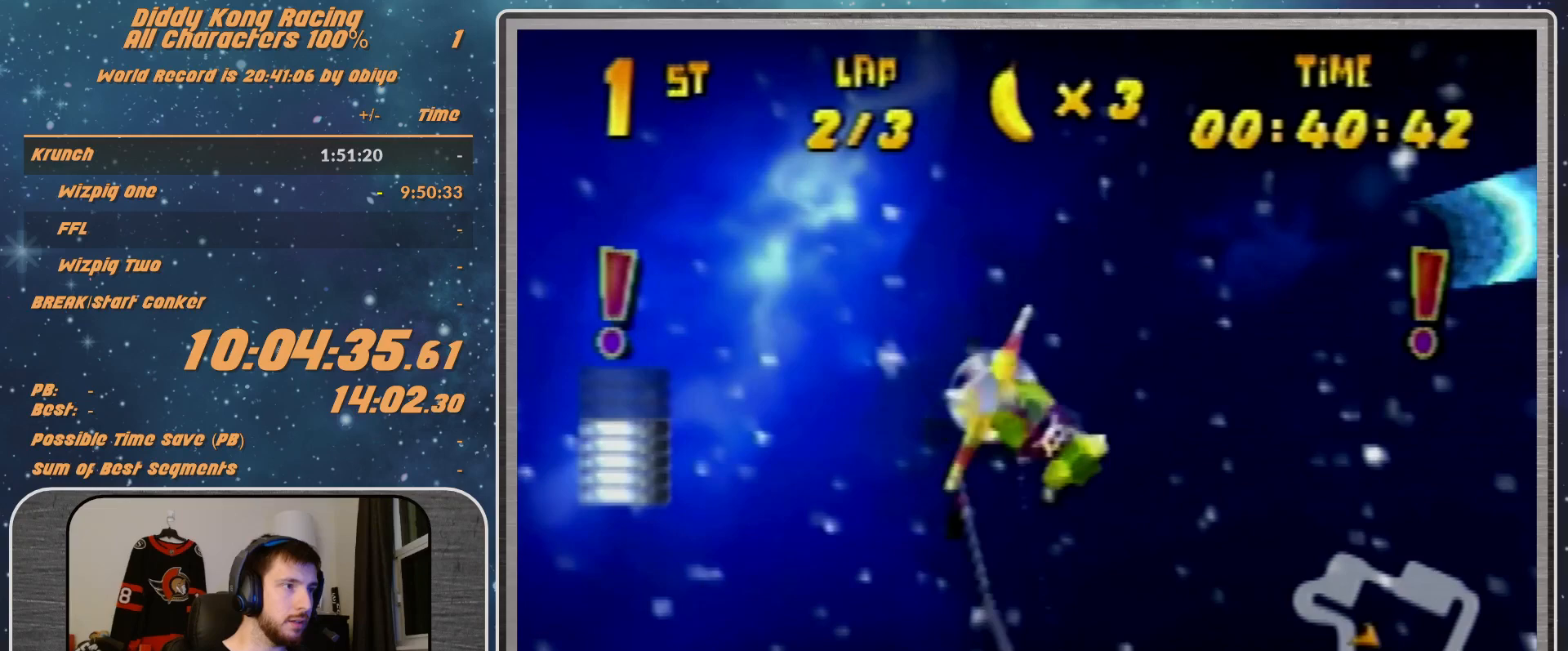
{"buttons": ["R1"], "left_stick": "right", "events": [[67, "R1", "down"], [233, "R1", "up"], [300, "R1", "down"]]}
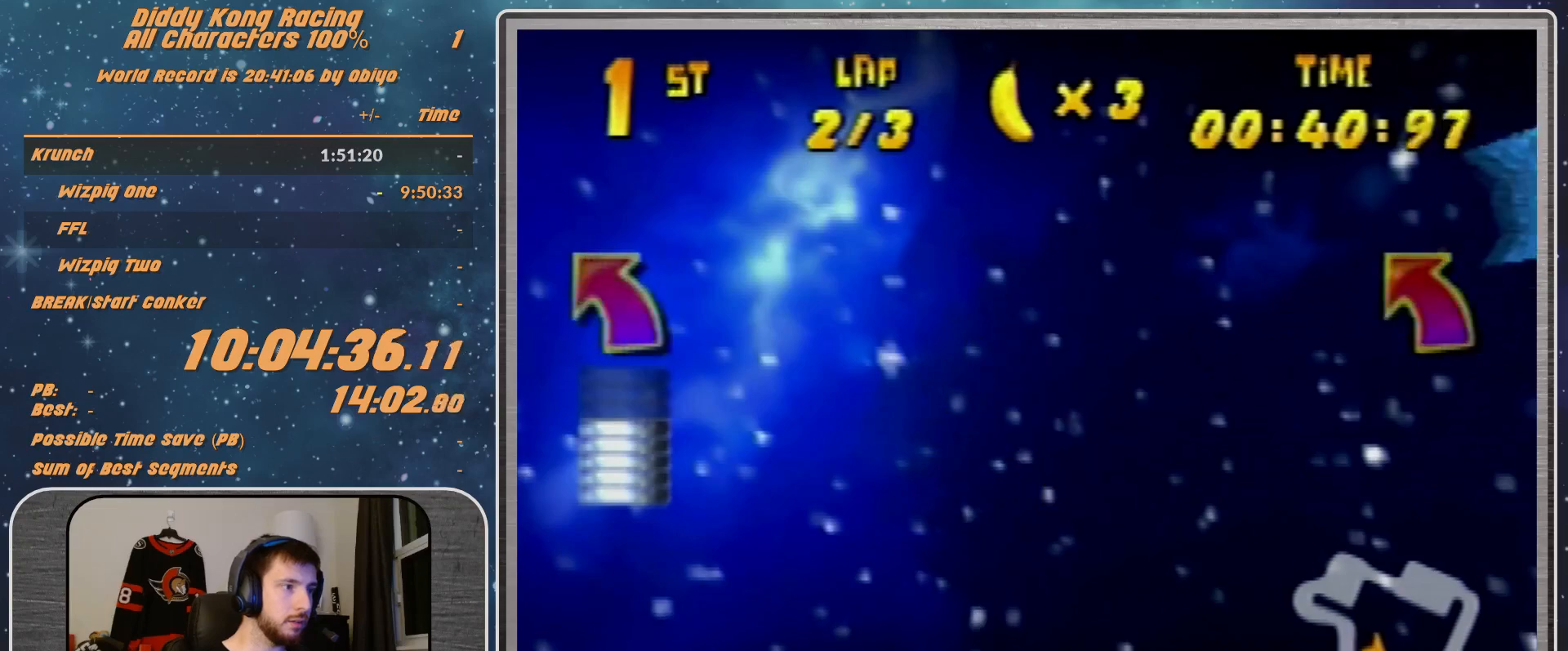
{"buttons": [], "left_stick": "right", "events": [[100, "R1", "up"], [433, "R1", "down"], [500, "R1", "up"]]}
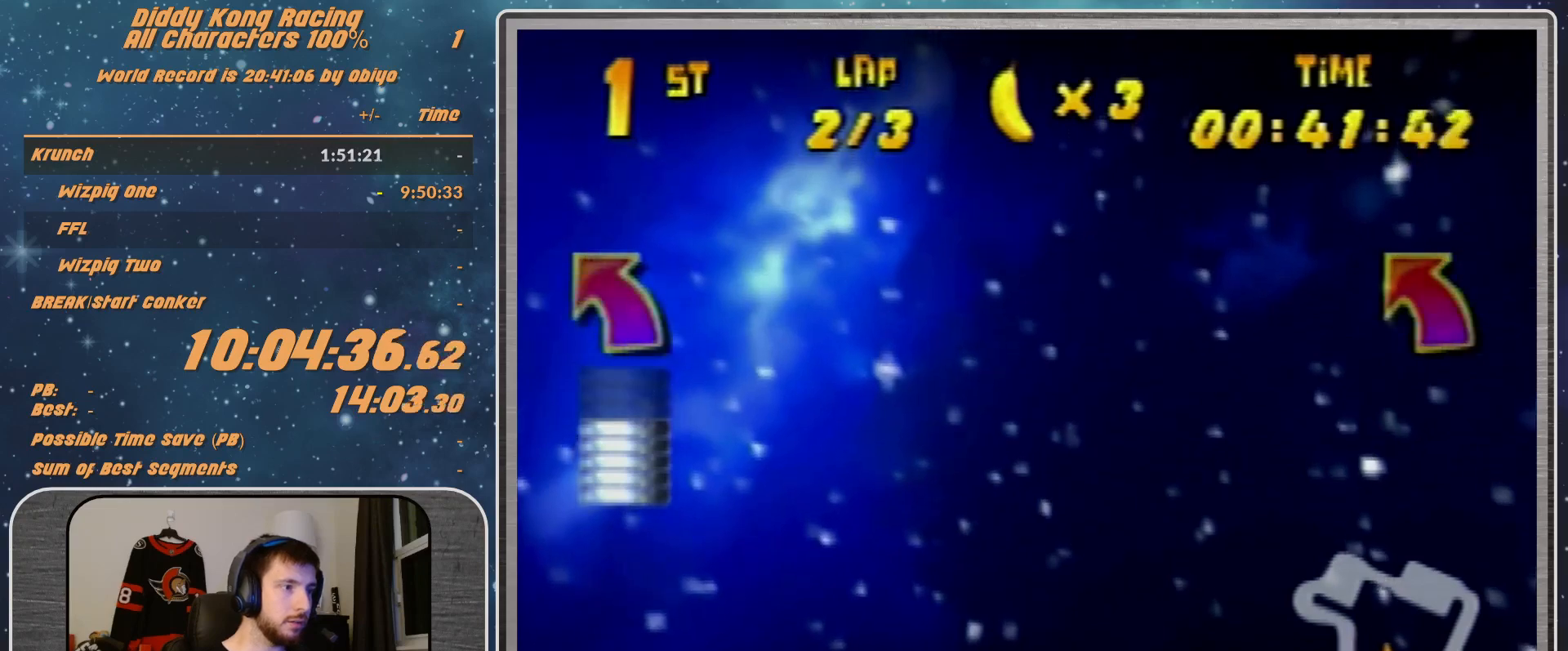
{"buttons": ["A", "R1"], "left_stick": "right", "events": [[67, "R1", "down"], [233, "A", "down"]]}
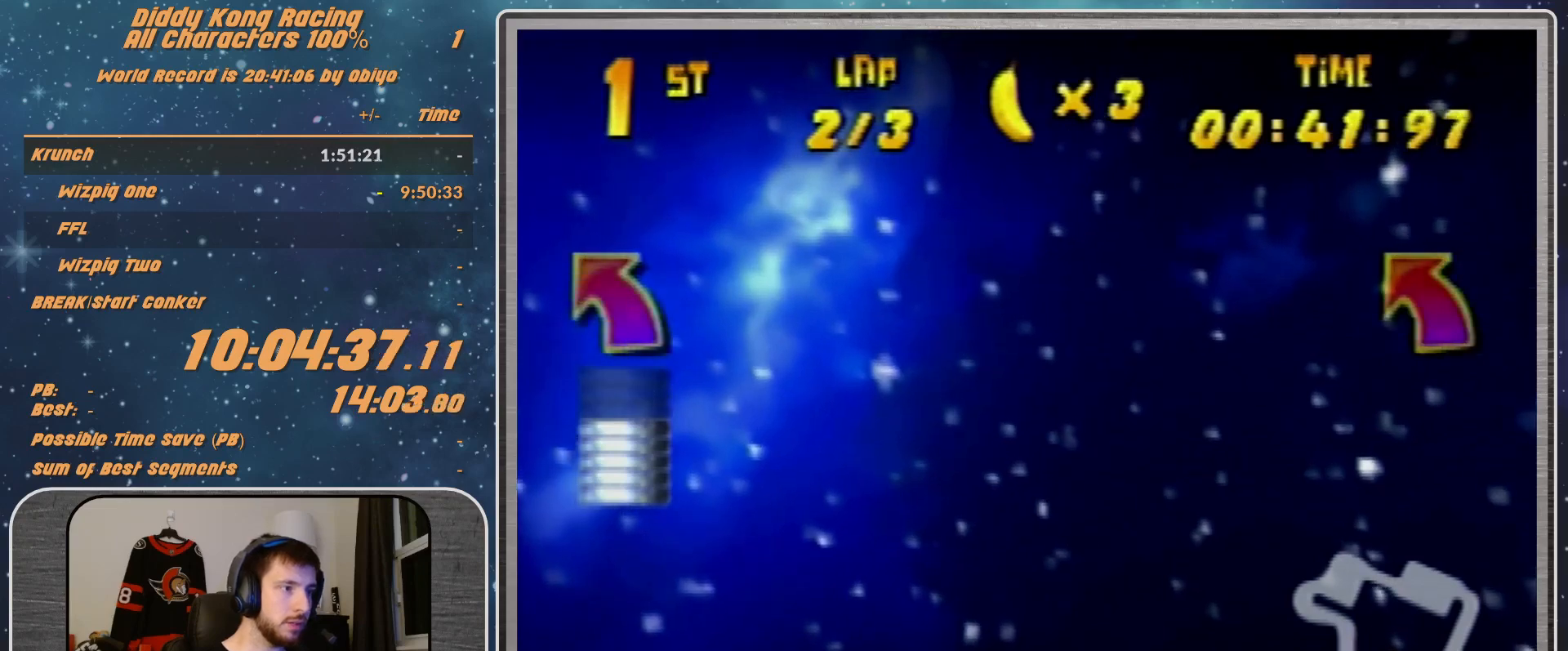
{"buttons": ["A", "R1"], "left_stick": "right", "events": [[167, "left_stick", "center"], [300, "left_stick", "right"], [433, "left_stick", "center"], [500, "left_stick", "right"]]}
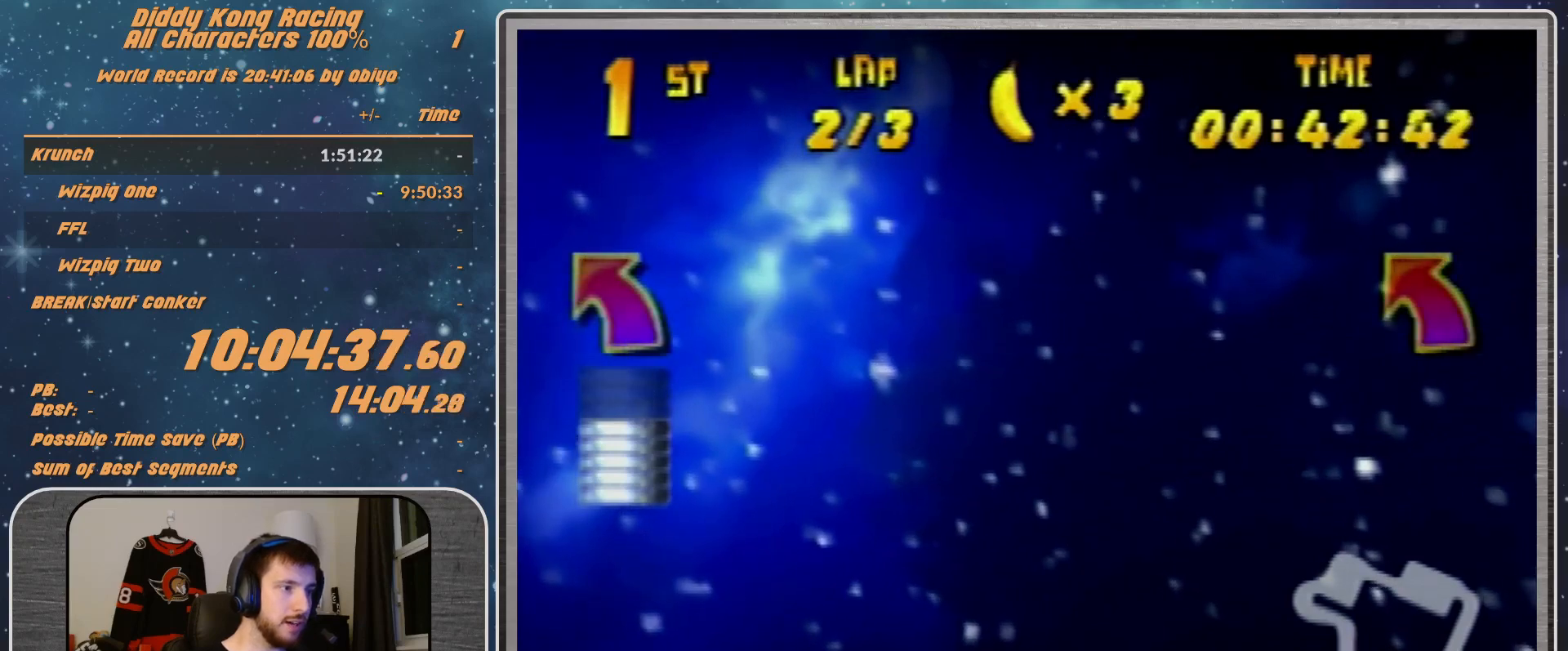
{"buttons": ["A", "R1"], "left_stick": "right", "events": [[200, "left_stick", "center"], [300, "left_stick", "right"]]}
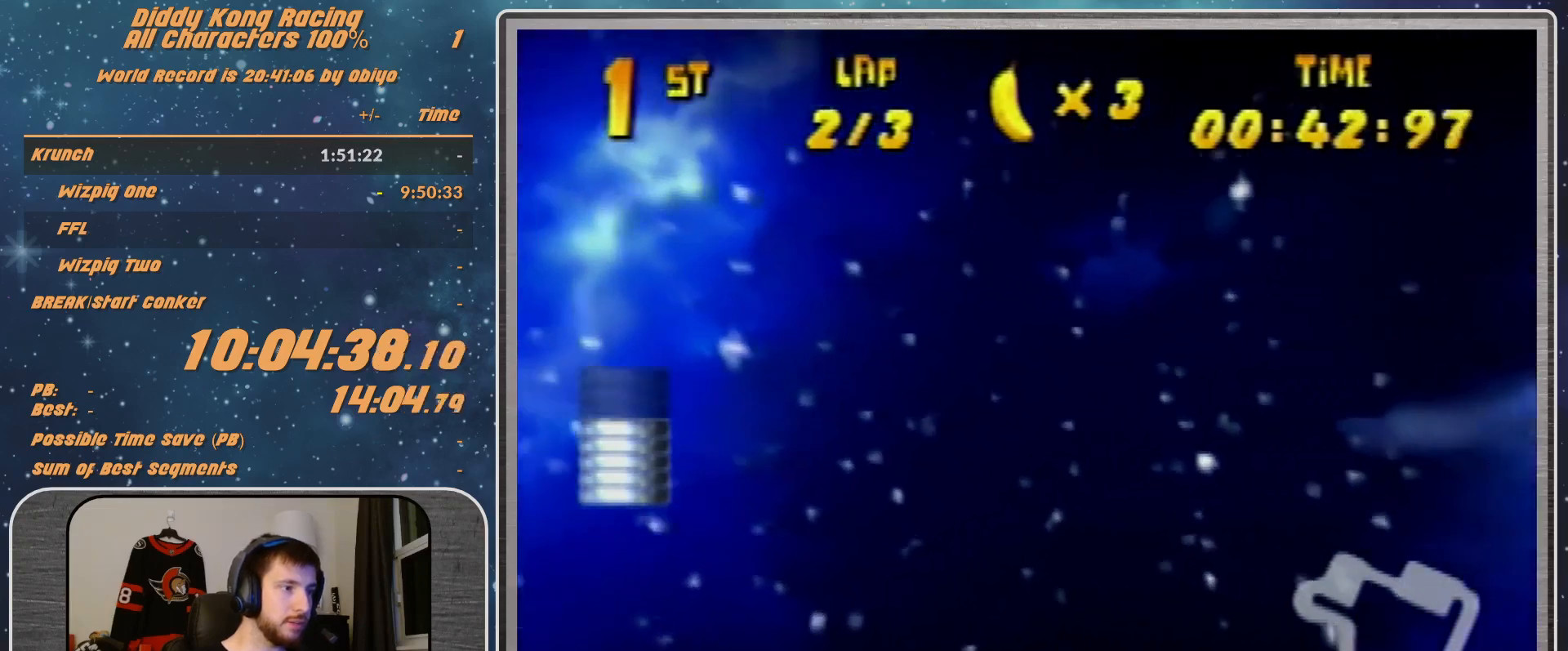
{"buttons": ["A", "R1"], "left_stick": "right", "events": [[133, "B", "down"], [267, "B", "up"], [333, "left_stick", "center"], [400, "left_stick", "right"], [433, "B", "down"], [500, "B", "up"]]}
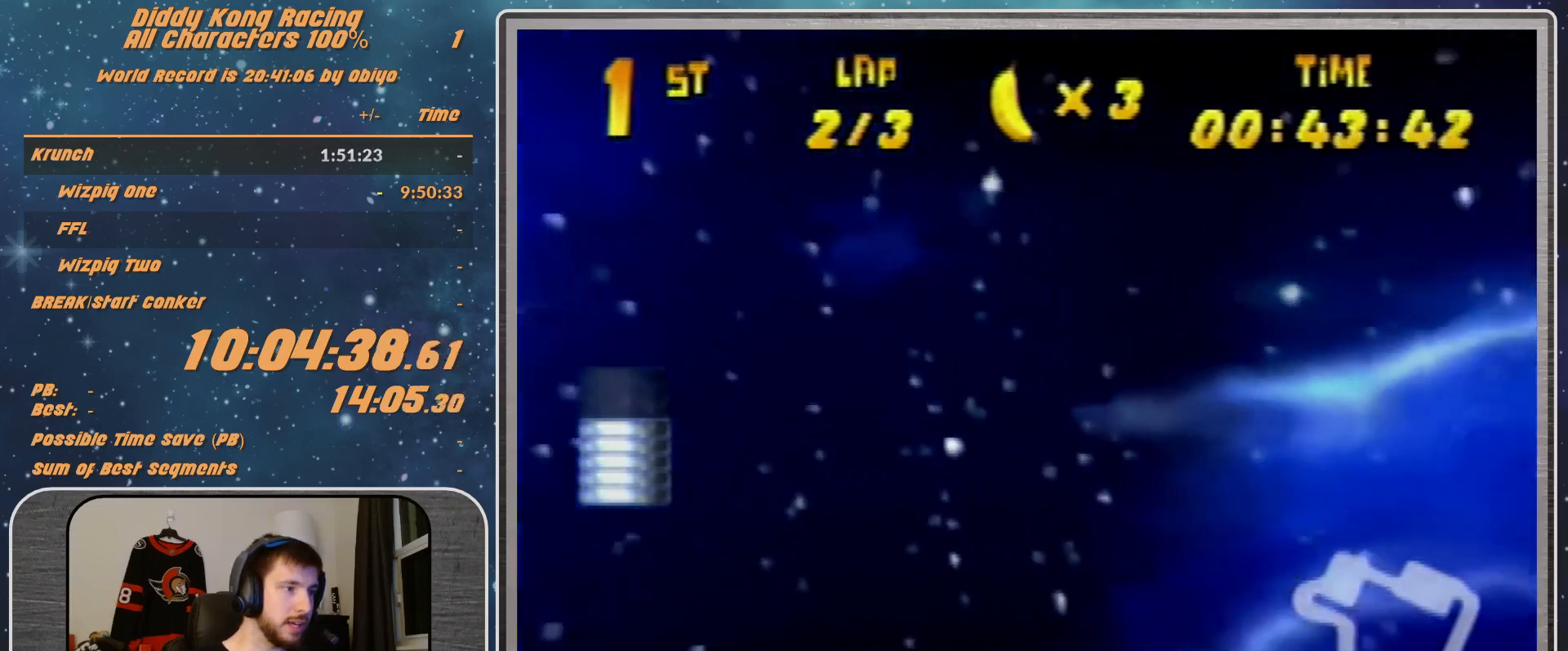
{"buttons": ["A", "B", "R1"], "left_stick": "right", "events": [[233, "B", "down"], [367, "B", "up"], [433, "B", "down"]]}
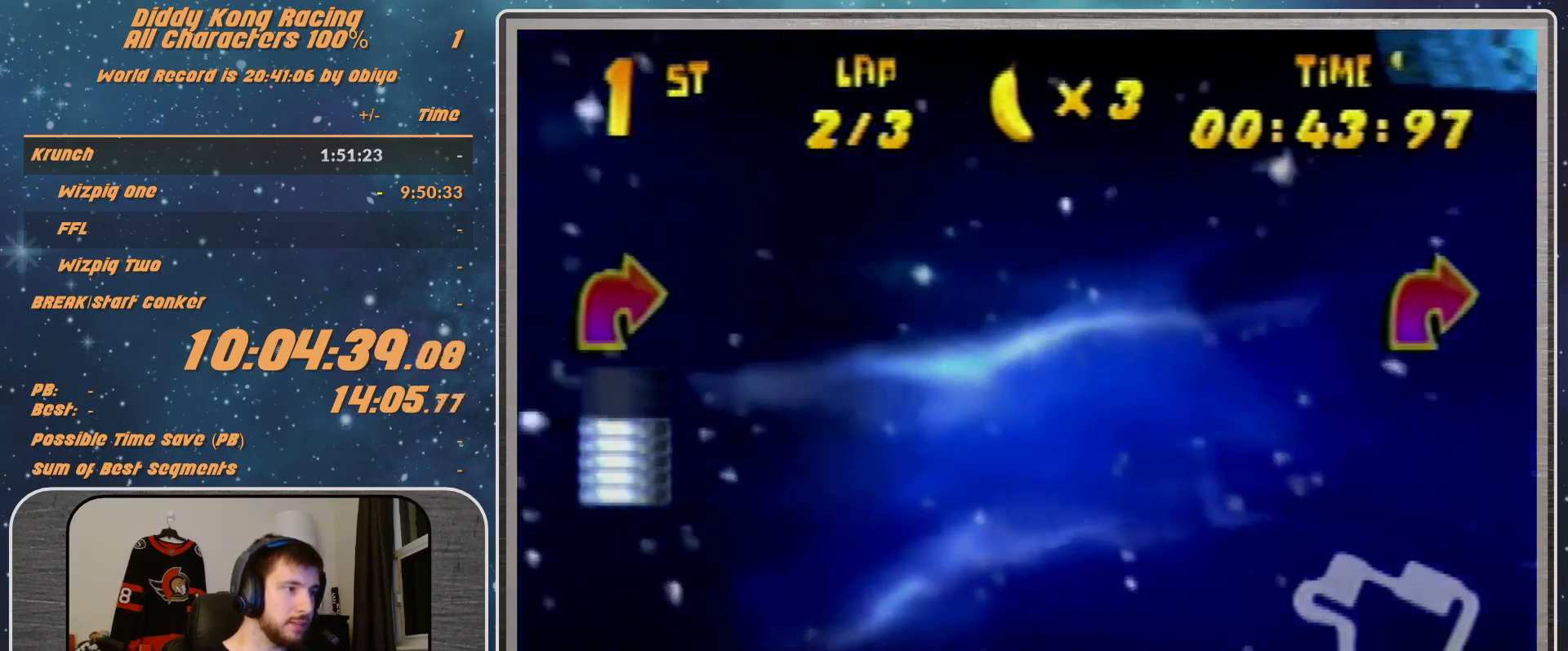
{"buttons": [], "left_stick": "right", "events": [[467, "B", "up"], [467, "R1", "up"], [500, "A", "up"]]}
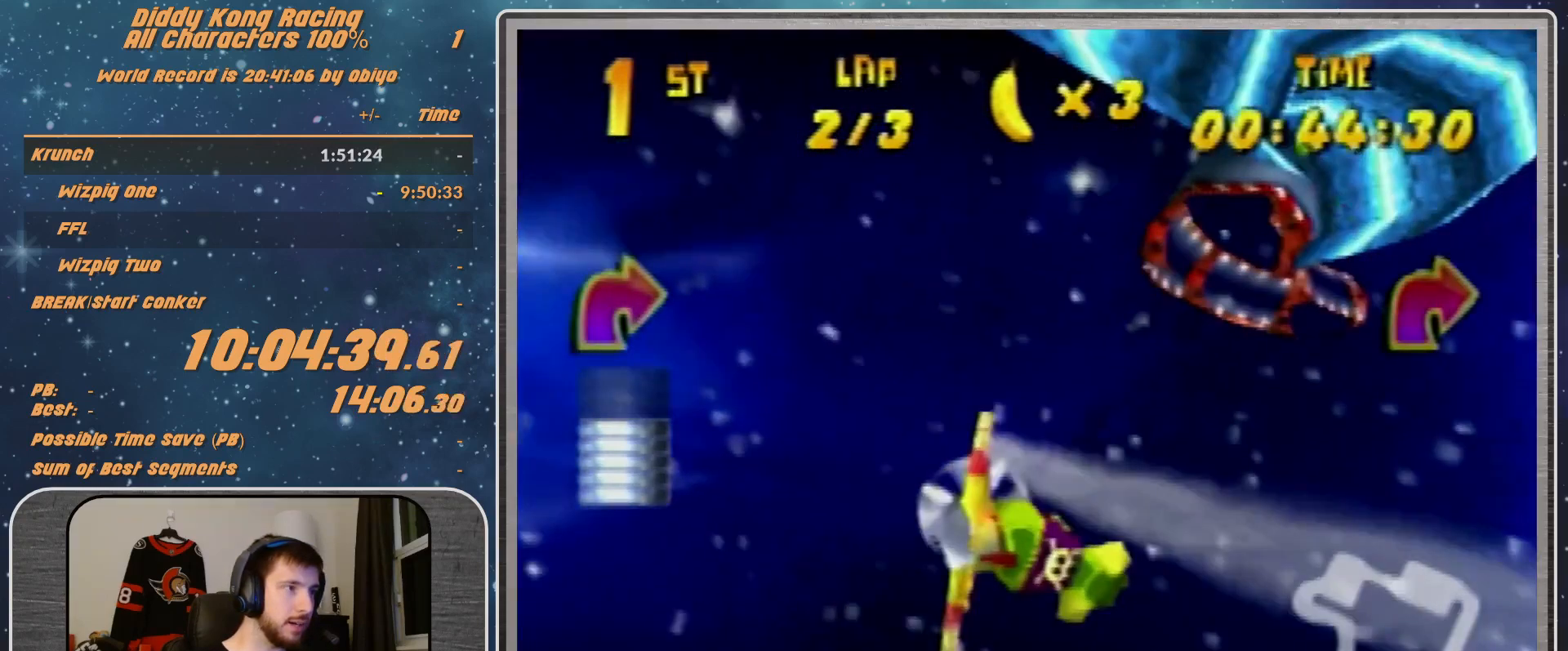
{"buttons": [], "left_stick": "center", "events": [[33, "R1", "down"], [133, "R1", "up"], [200, "R1", "down"], [367, "R1", "up"], [500, "left_stick", "center"]]}
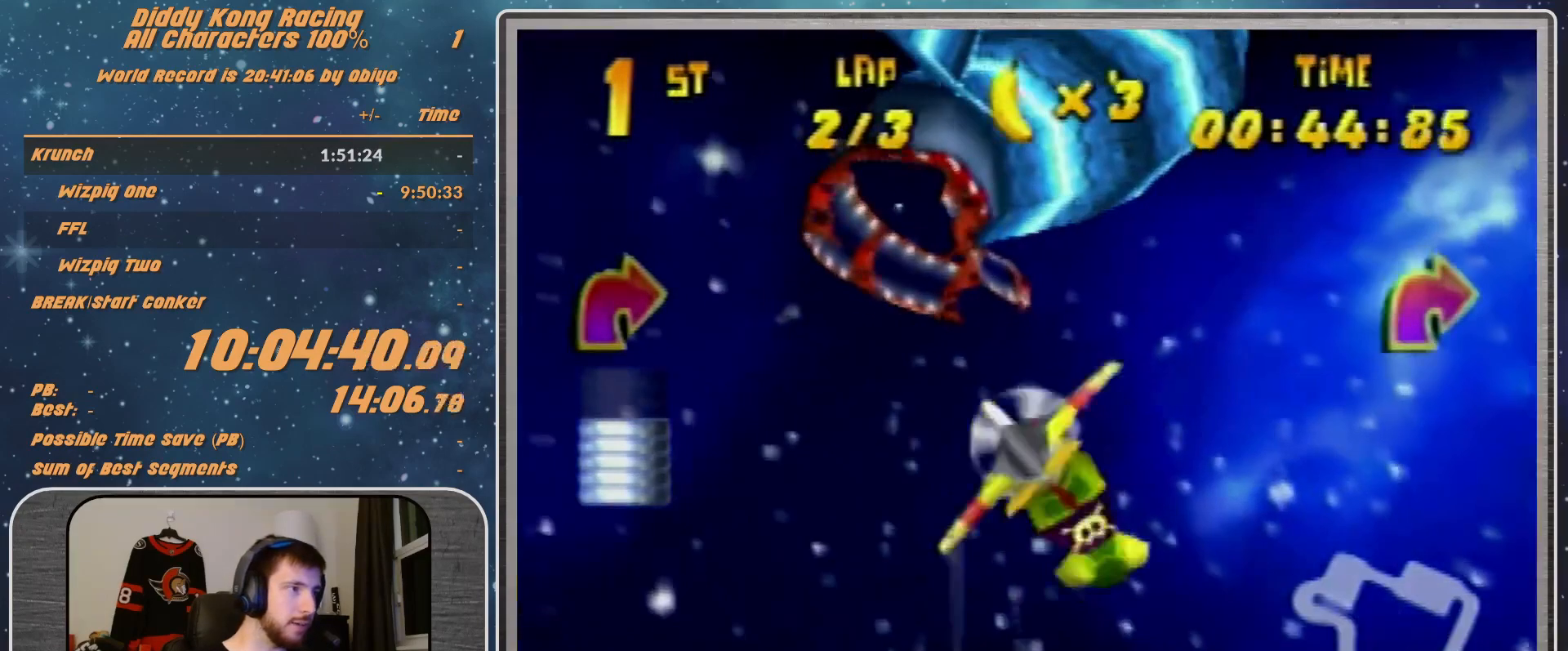
{"buttons": ["R1"], "left_stick": "left", "events": [[33, "R1", "down"], [133, "left_stick", "left"], [167, "R1", "up"], [267, "R1", "down"]]}
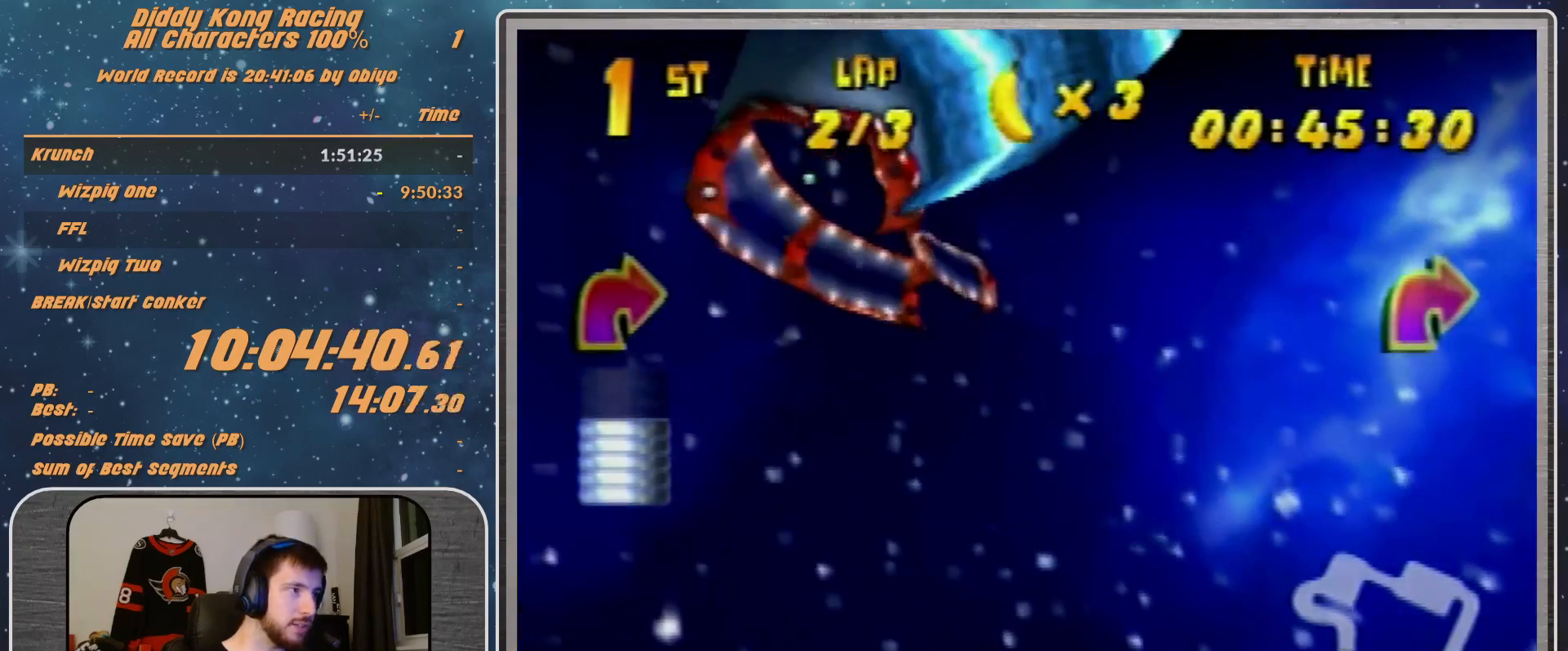
{"buttons": ["R1"], "left_stick": "right", "events": [[33, "R1", "up"], [100, "left_stick", "center"], [233, "left_stick", "down-right"], [300, "R1", "down"], [367, "left_stick", "right"], [400, "R1", "up"], [500, "R1", "down"]]}
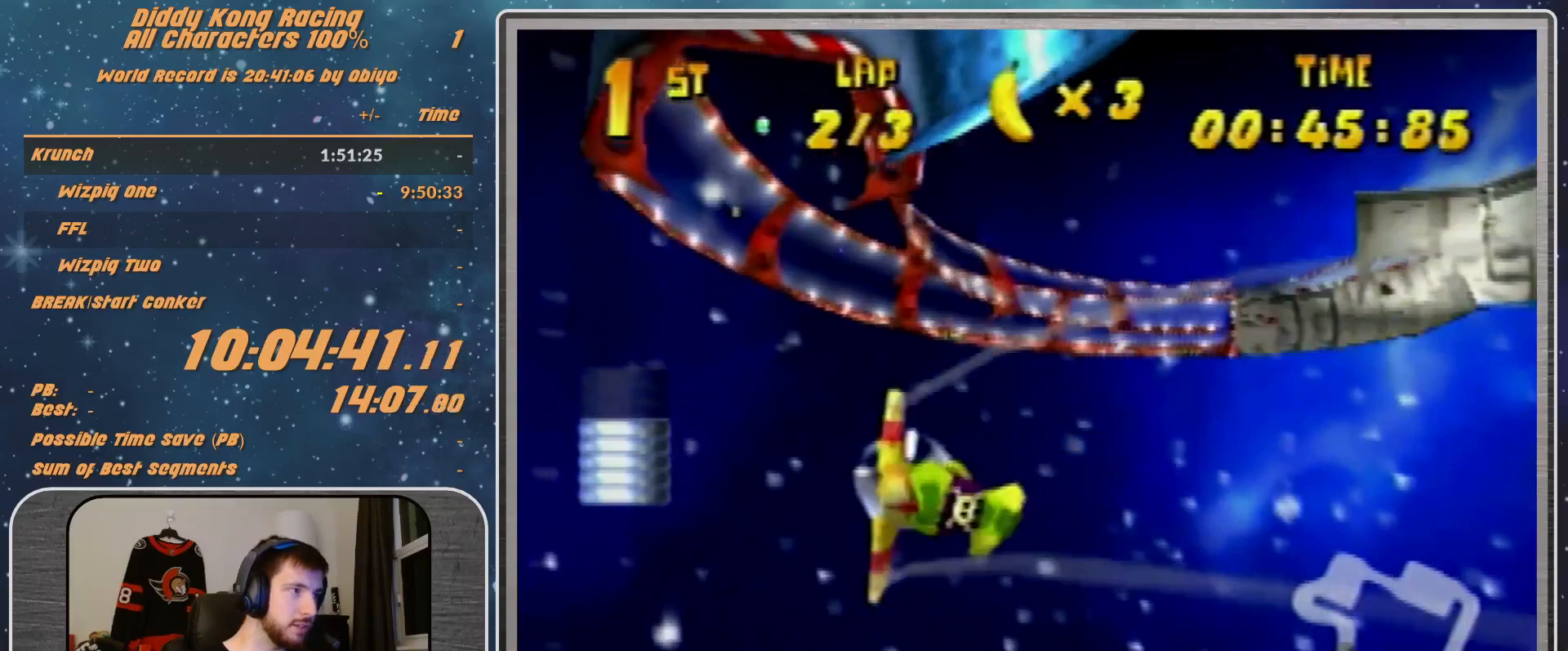
{"buttons": ["R1"], "left_stick": "center", "events": [[333, "left_stick", "center"]]}
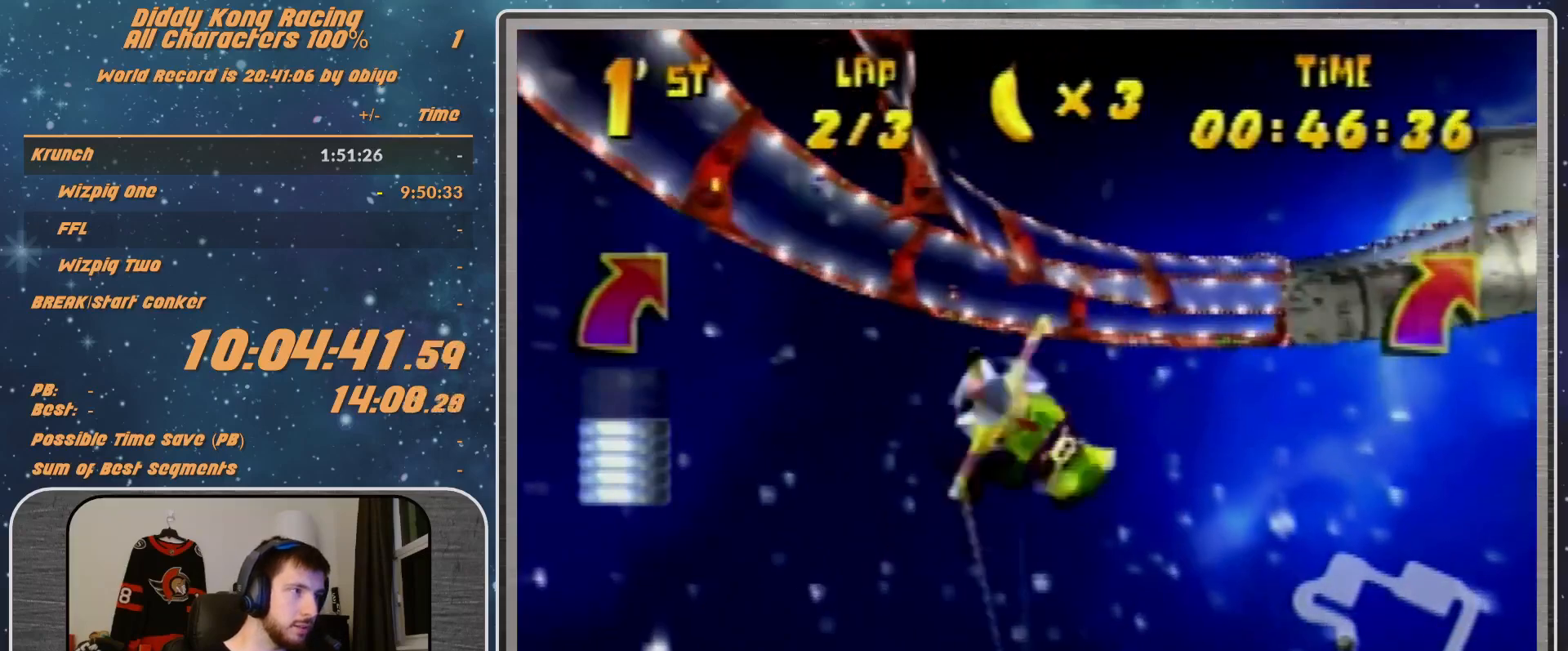
{"buttons": ["R1"], "left_stick": "right", "events": [[433, "left_stick", "down-right"], [500, "left_stick", "right"]]}
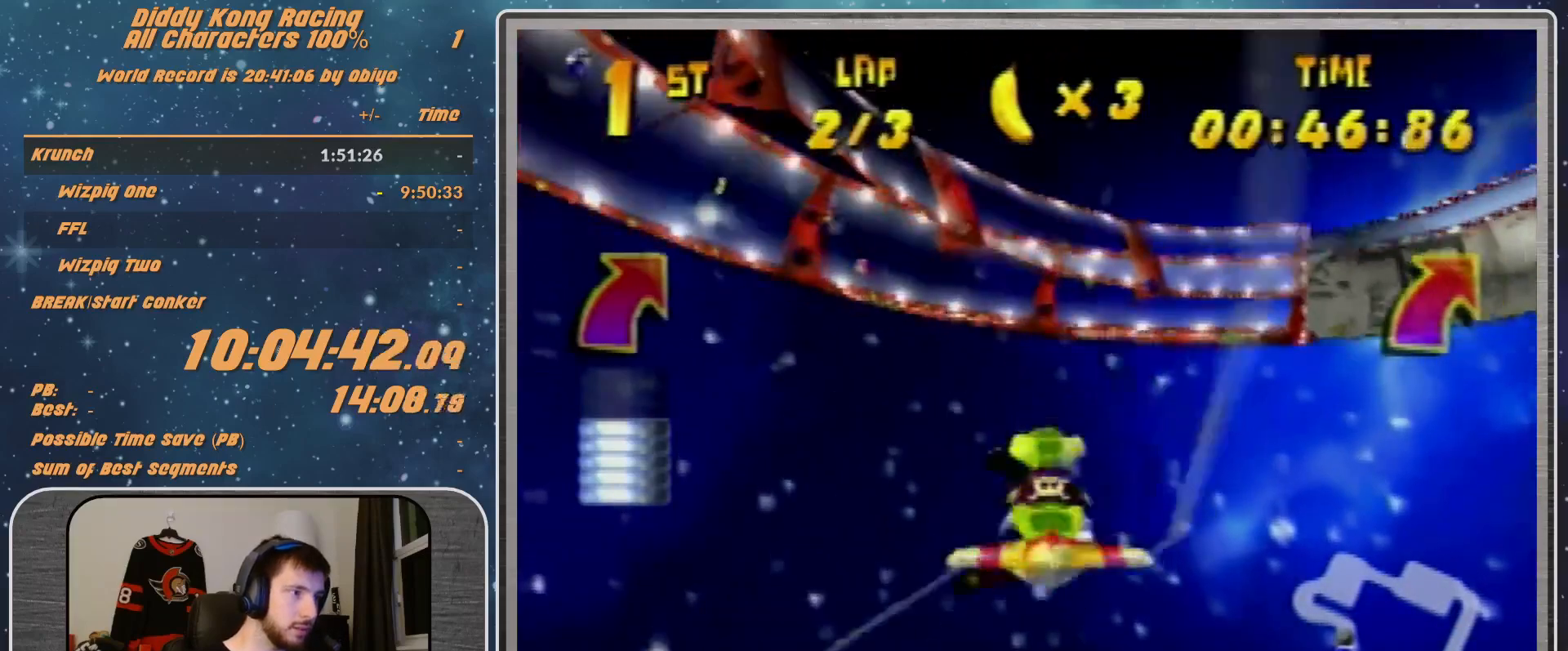
{"buttons": ["R1"], "left_stick": "right", "events": [[167, "B", "down"], [233, "B", "up"], [333, "B", "down"], [433, "B", "up"]]}
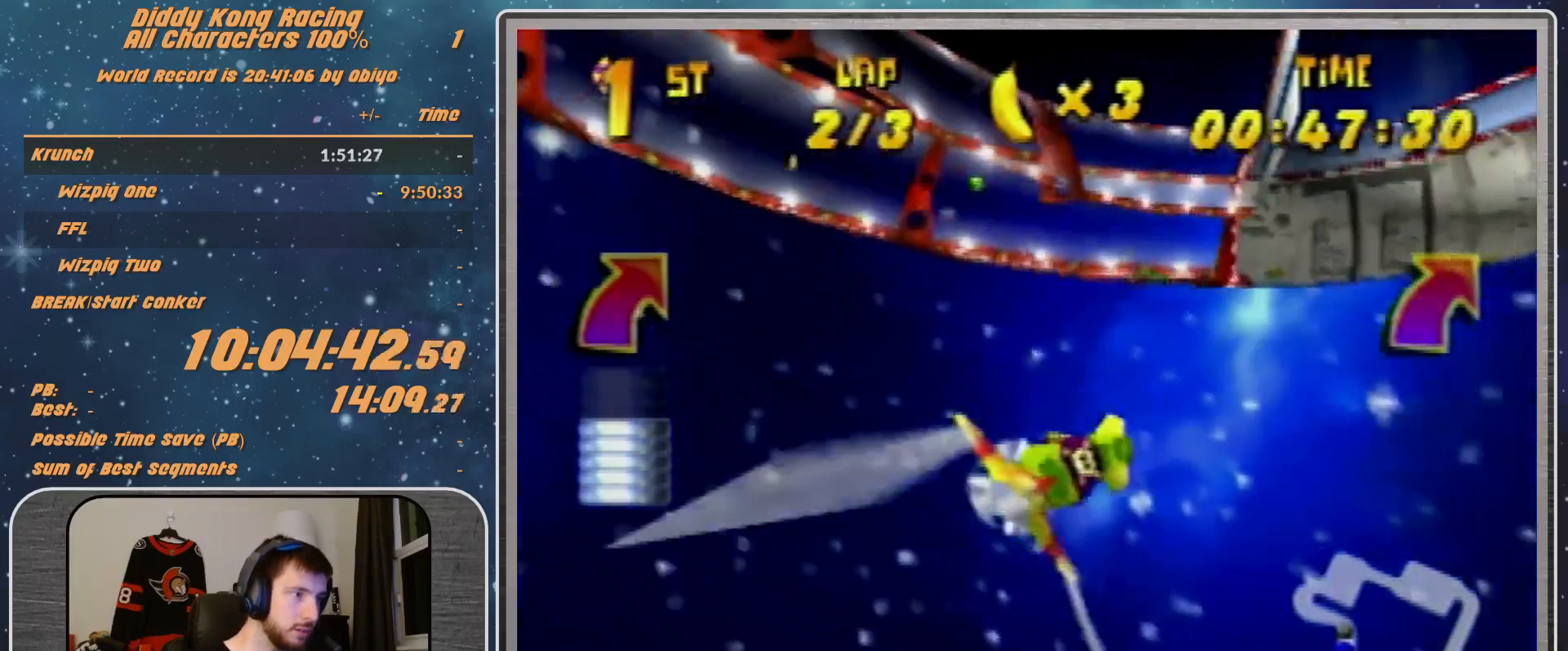
{"buttons": ["R1"], "left_stick": "right", "events": [[33, "B", "down"], [433, "B", "up"], [433, "R1", "up"], [500, "R1", "down"]]}
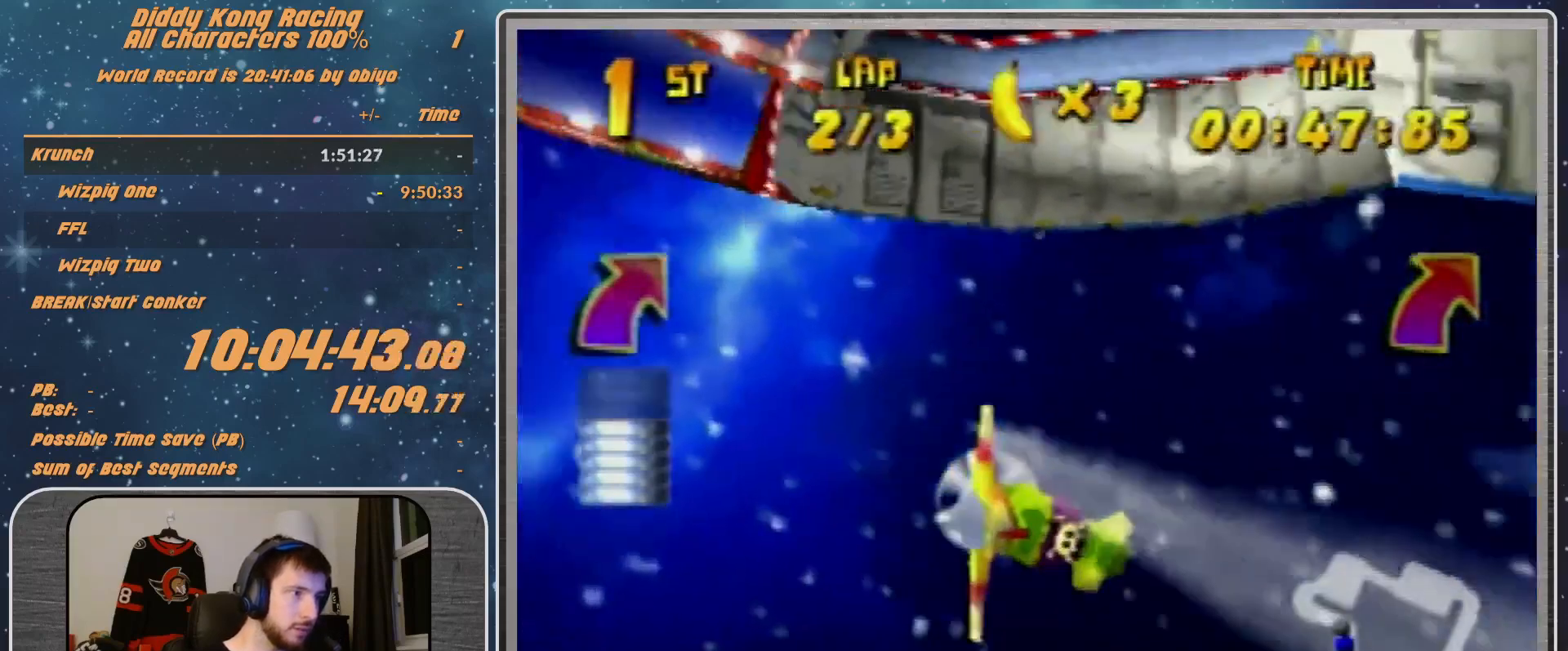
{"buttons": [], "left_stick": "right", "events": [[100, "R1", "up"], [233, "R1", "down"], [467, "R1", "up"]]}
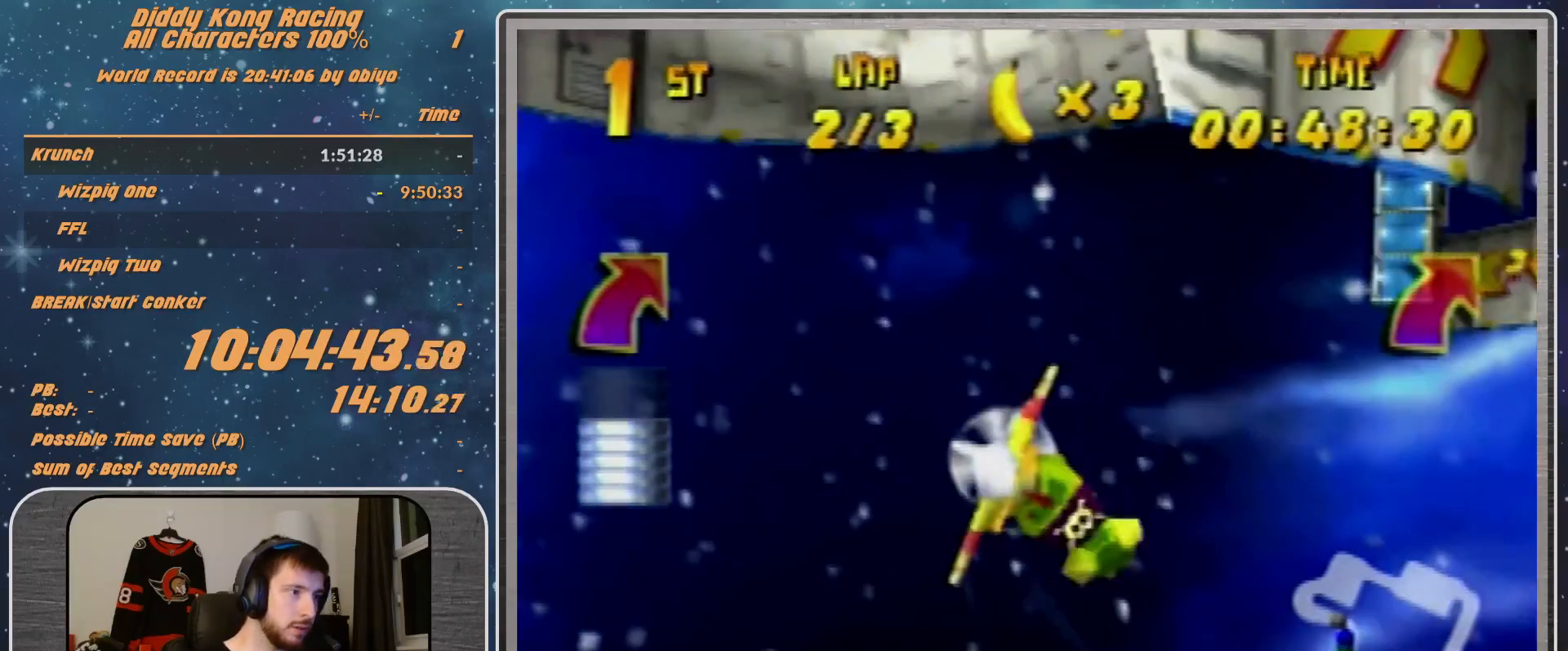
{"buttons": ["R1"], "left_stick": "right", "events": [[233, "R1", "down"], [333, "R1", "up"], [400, "R1", "down"]]}
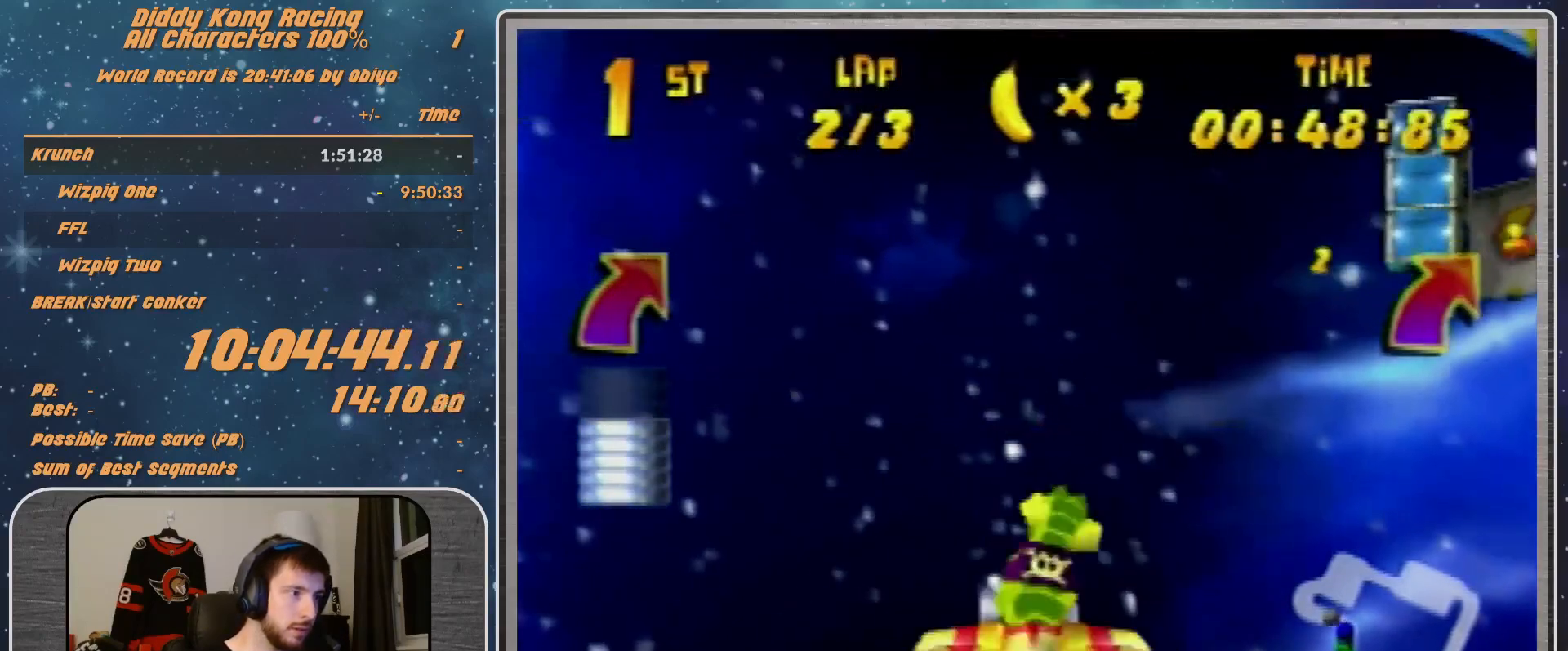
{"buttons": ["R1"], "left_stick": "right", "events": [[133, "R1", "up"], [300, "R1", "down"], [400, "R1", "up"], [500, "R1", "down"]]}
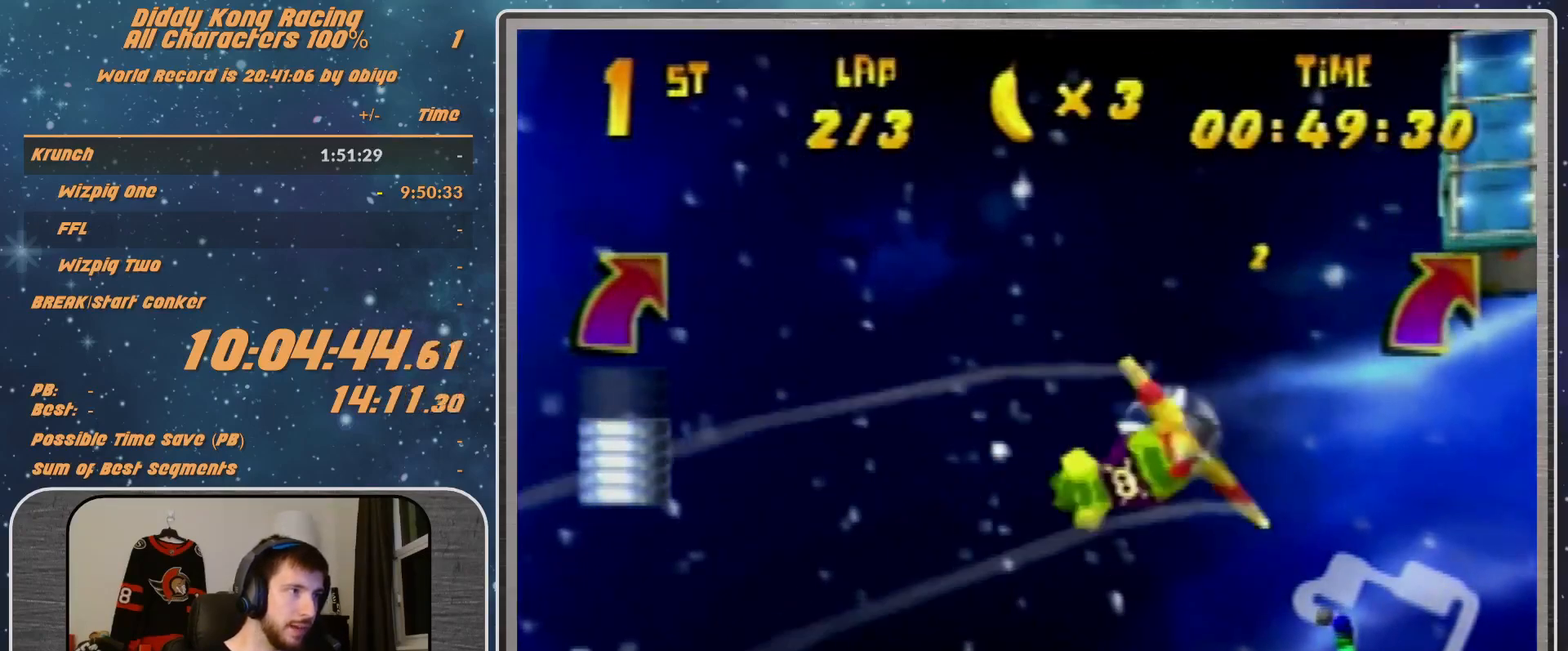
{"buttons": ["R1"], "left_stick": "right", "events": [[300, "R1", "up"], [433, "R1", "down"]]}
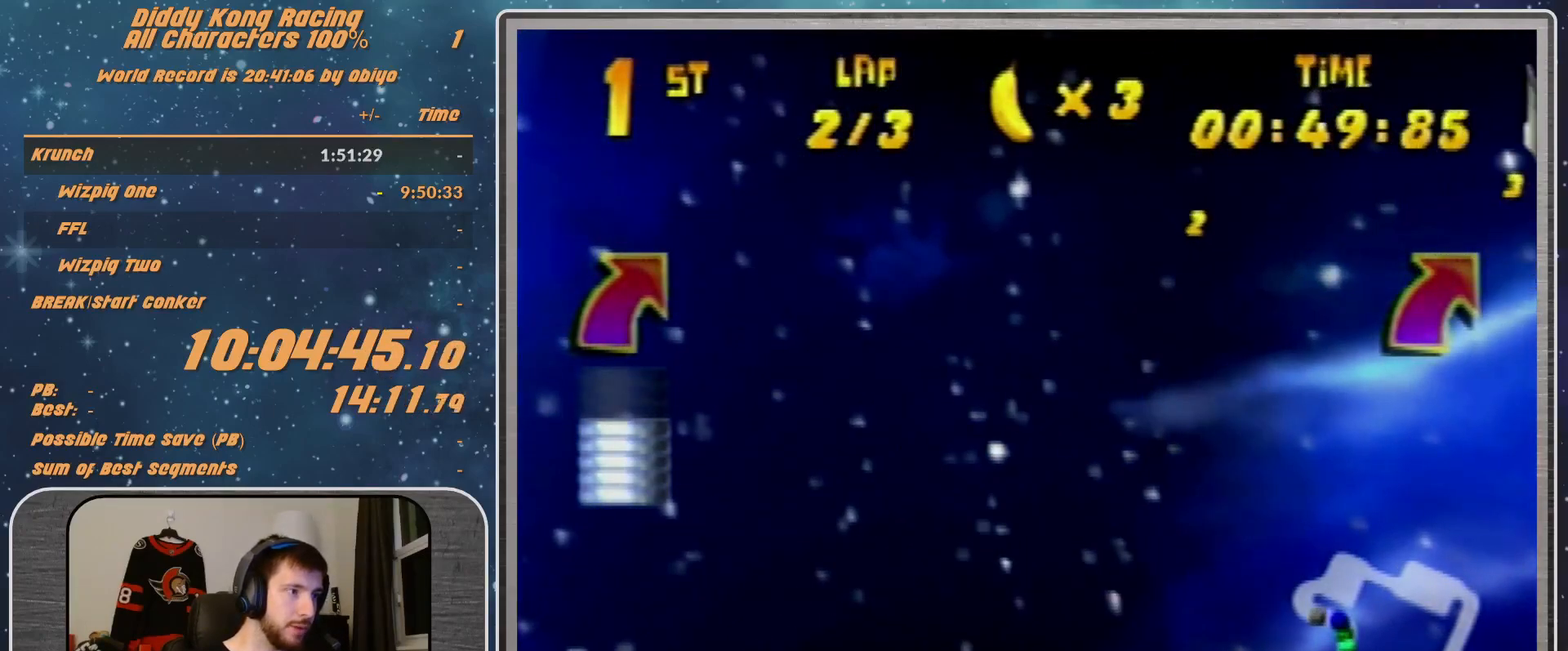
{"buttons": [], "left_stick": "right", "events": [[100, "R1", "up"], [167, "R1", "down"], [400, "R1", "up"]]}
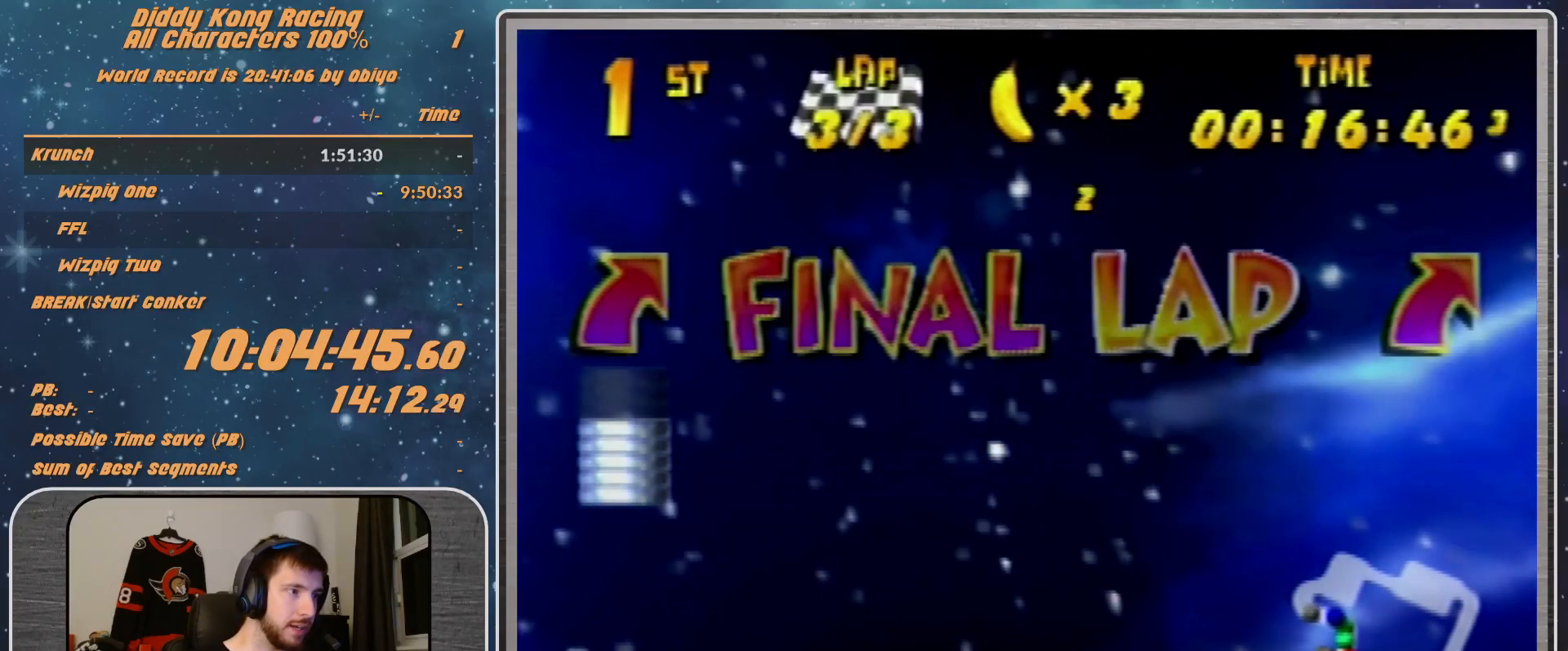
{"buttons": ["R1"], "left_stick": "right", "events": [[100, "R1", "down"], [200, "R1", "up"], [267, "R1", "down"]]}
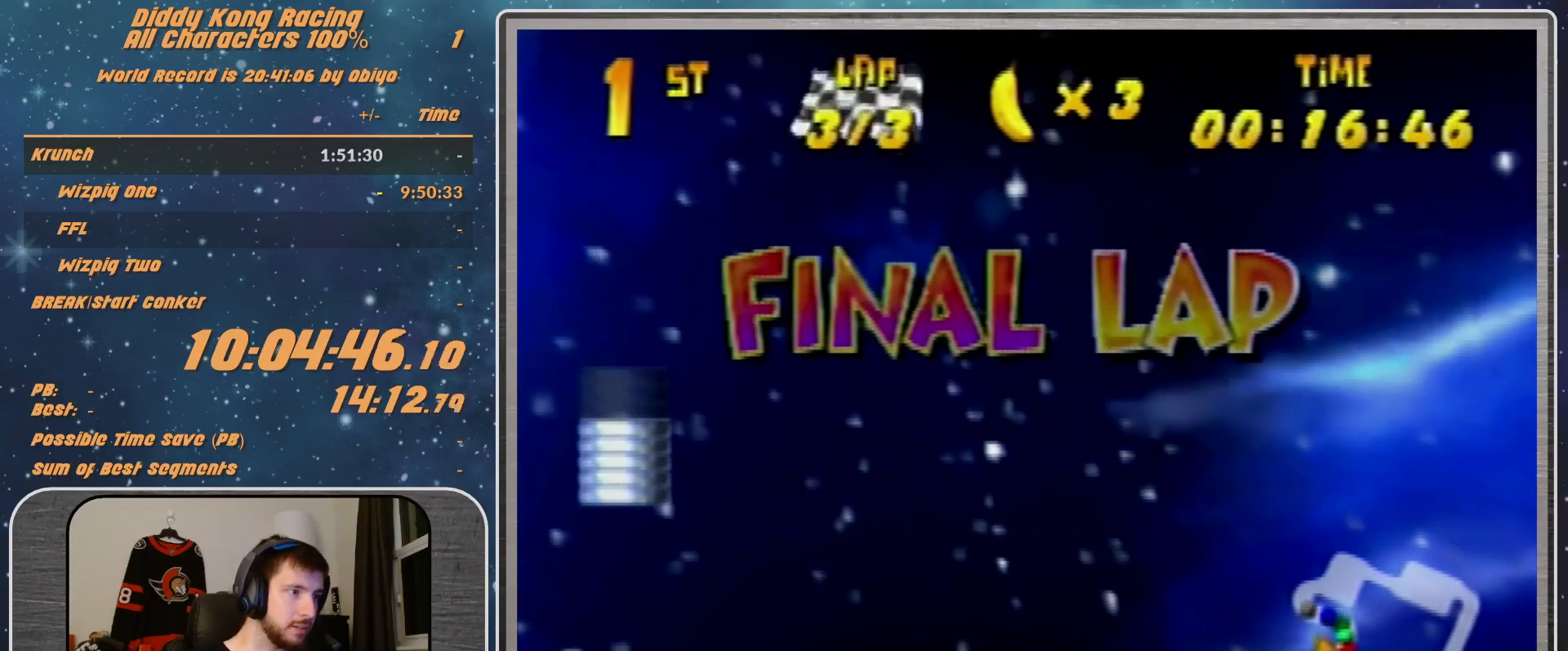
{"buttons": ["R1"], "left_stick": "right", "events": []}
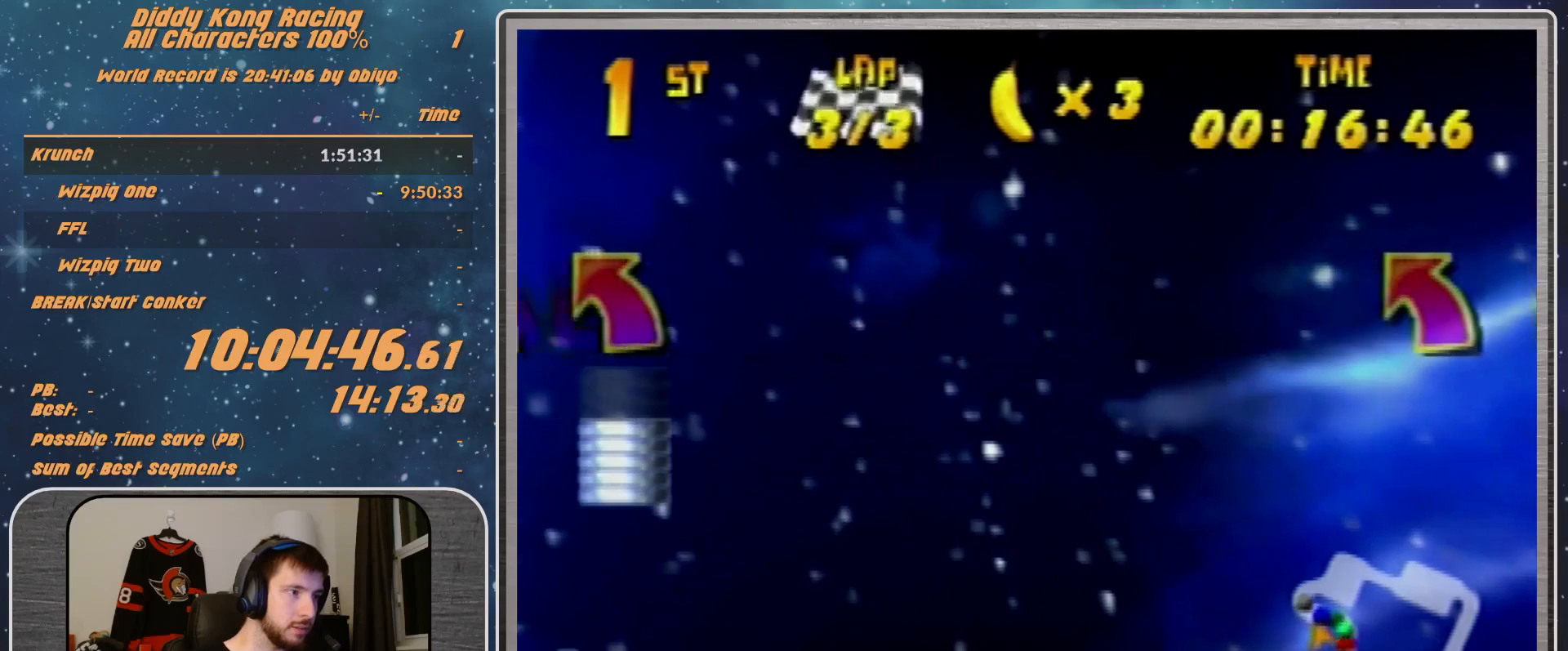
{"buttons": ["R1"], "left_stick": "right", "events": [[267, "B", "down"], [500, "B", "up"]]}
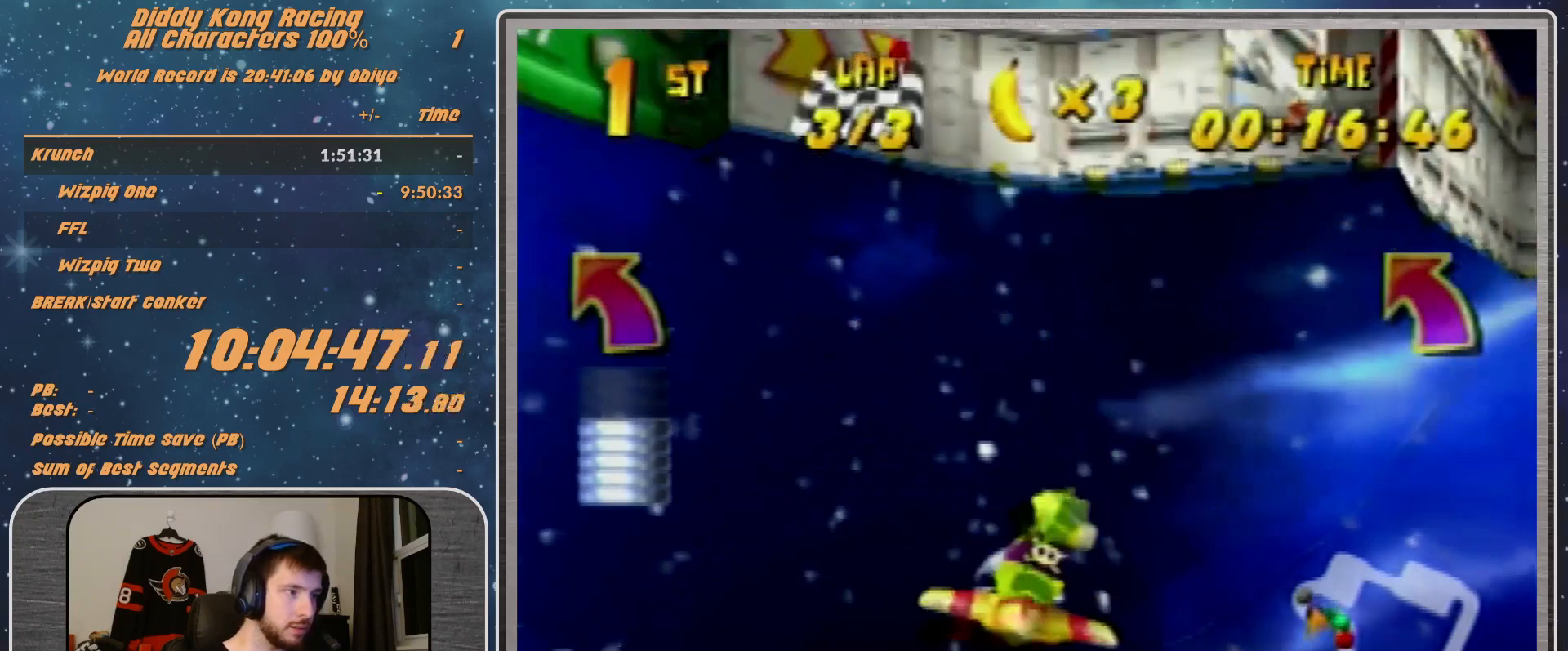
{"buttons": ["B", "R1"], "left_stick": "right", "events": [[100, "B", "down"], [200, "B", "up"], [300, "B", "down"]]}
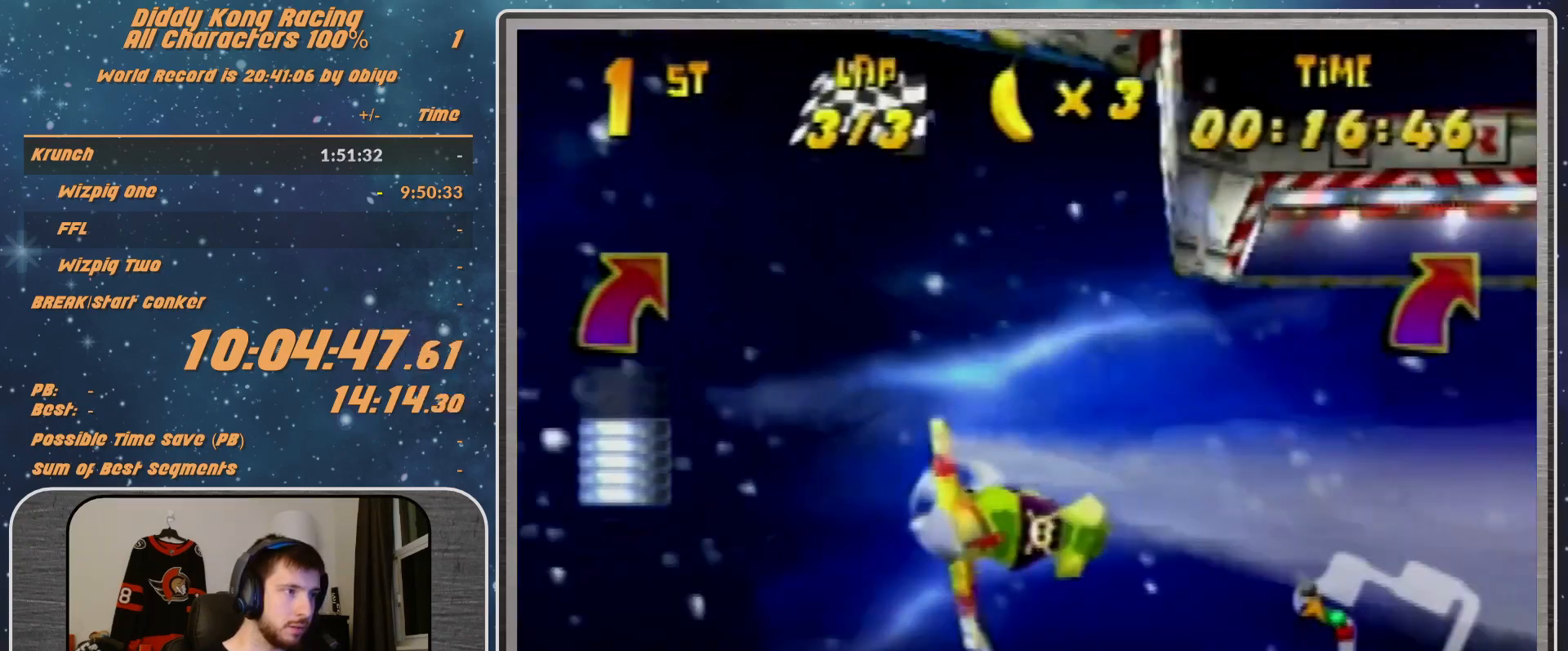
{"buttons": [], "left_stick": "right", "events": [[267, "B", "up"], [267, "R1", "up"], [400, "R1", "down"], [500, "R1", "up"]]}
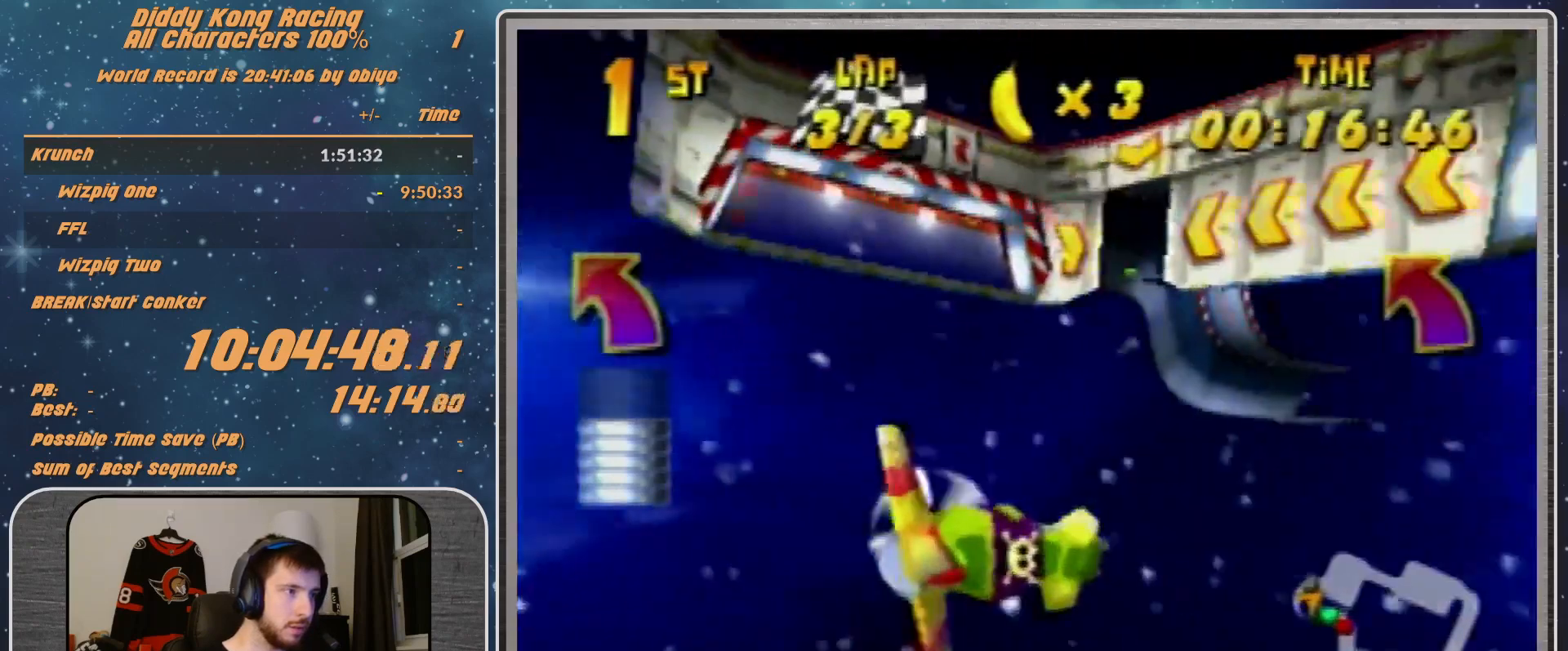
{"buttons": ["R1"], "left_stick": "right", "events": [[67, "R1", "down"]]}
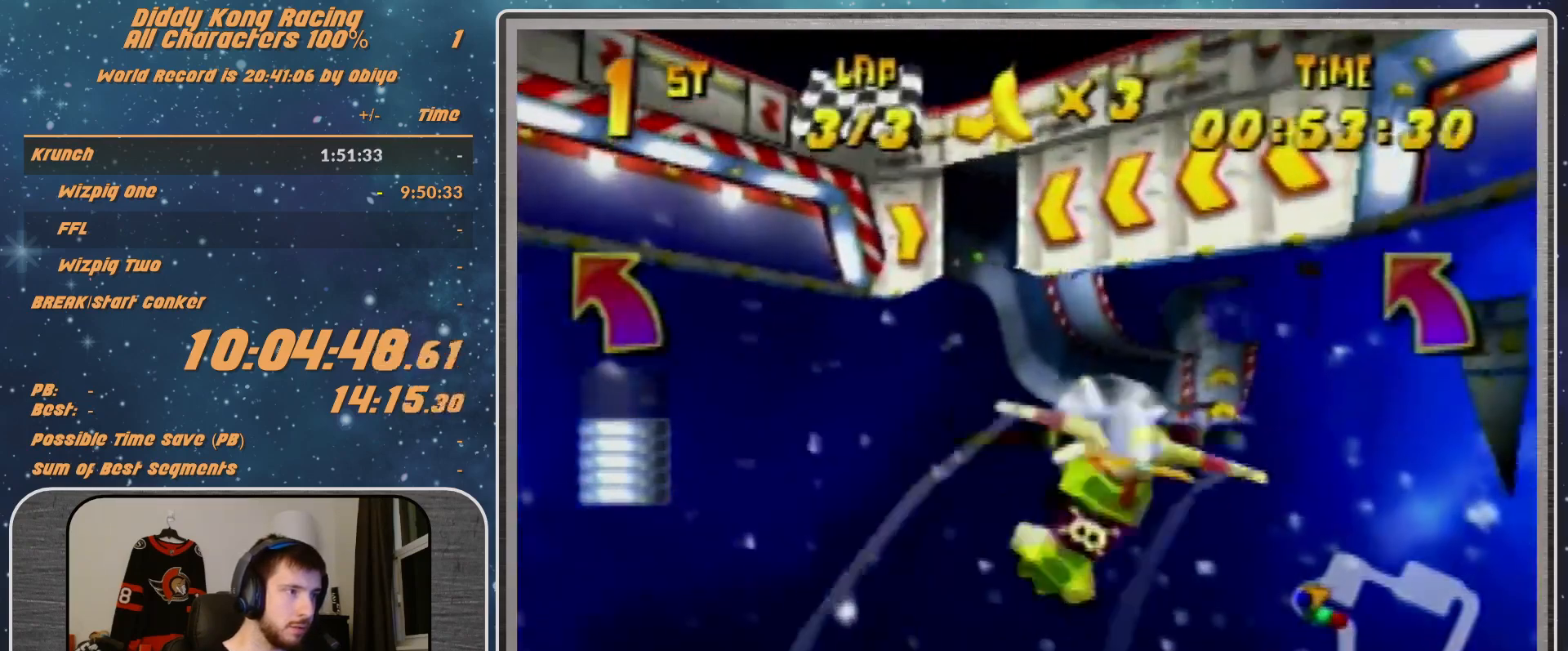
{"buttons": [], "left_stick": "right", "events": [[233, "R1", "up"], [367, "R1", "down"], [500, "R1", "up"]]}